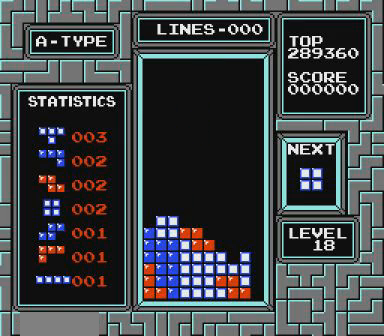
Gameplay with a controller (Nintendo layout); each line is a JSON object with the inputs held at the frame after it. "events" lists button and stick changes between this image and that frame as [ms after this image, input, new state], when the widget could be followed in between. Not read: L3 R3 START.
{"buttons": [], "events": [[467, "DPAD_LEFT", "down"], [500, "DPAD_LEFT", "up"]]}
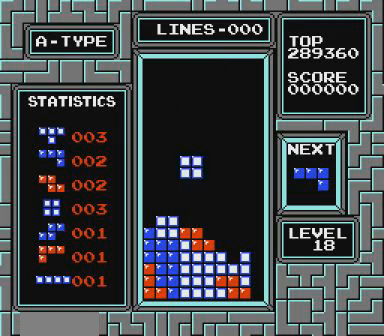
{"buttons": [], "events": []}
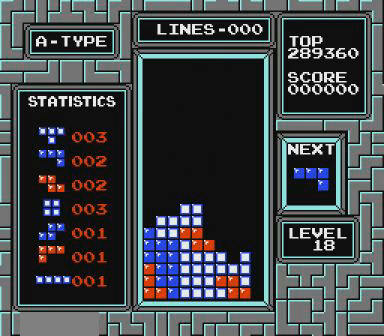
{"buttons": [], "events": [[67, "DPAD_LEFT", "down"], [100, "B", "down"], [100, "DPAD_LEFT", "up"], [167, "B", "up"]]}
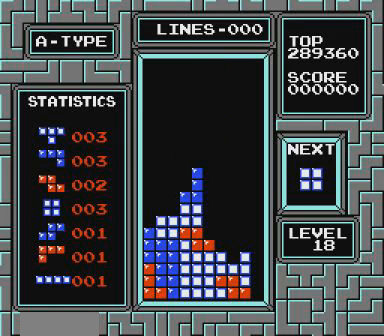
{"buttons": [], "events": [[400, "DPAD_RIGHT", "down"], [467, "DPAD_RIGHT", "up"]]}
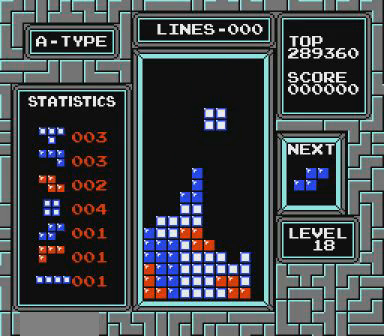
{"buttons": [], "events": []}
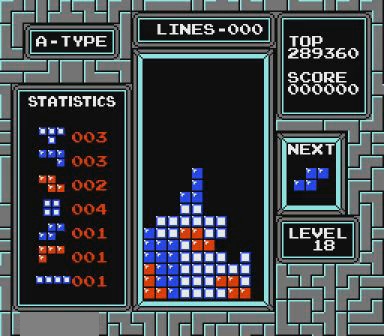
{"buttons": ["DPAD_RIGHT"], "events": [[167, "DPAD_RIGHT", "down"], [400, "B", "down"], [467, "B", "up"]]}
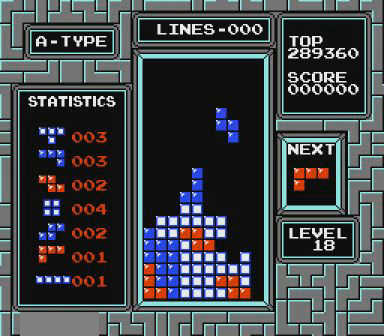
{"buttons": [], "events": [[300, "DPAD_RIGHT", "up"]]}
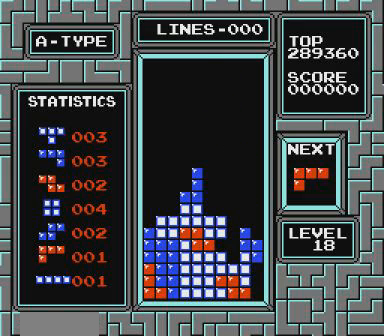
{"buttons": ["DPAD_LEFT"], "events": [[67, "DPAD_LEFT", "down"]]}
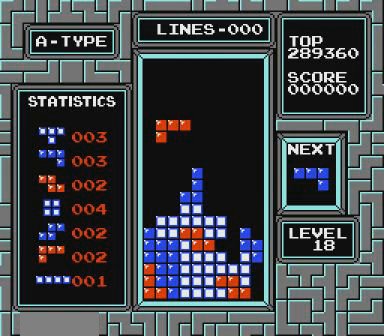
{"buttons": ["DPAD_LEFT"], "events": [[267, "DPAD_LEFT", "up"], [467, "DPAD_LEFT", "down"]]}
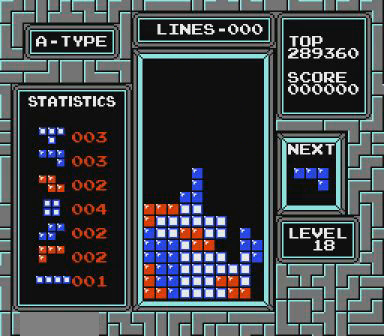
{"buttons": ["DPAD_LEFT"], "events": [[167, "B", "down"], [200, "B", "up"], [267, "B", "down"], [367, "B", "up"]]}
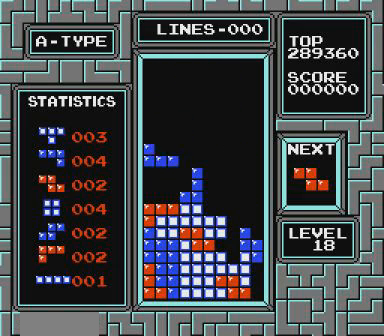
{"buttons": ["DPAD_LEFT"], "events": []}
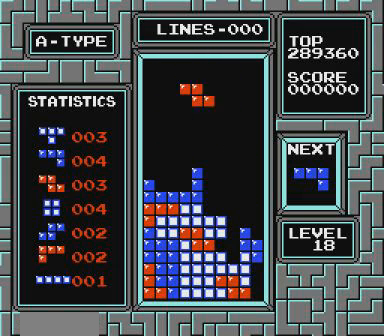
{"buttons": [], "events": [[467, "DPAD_LEFT", "up"]]}
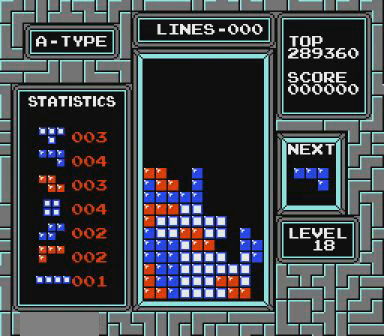
{"buttons": [], "events": [[167, "DPAD_RIGHT", "down"], [300, "DPAD_RIGHT", "up"]]}
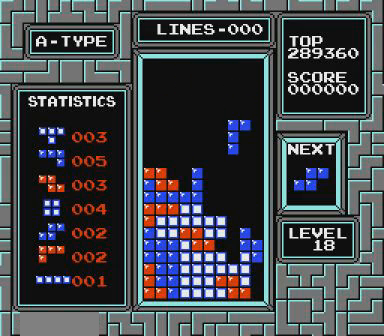
{"buttons": [], "events": []}
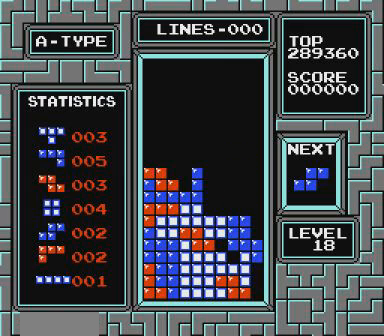
{"buttons": ["B", "DPAD_LEFT"], "events": [[300, "DPAD_LEFT", "down"], [500, "B", "down"]]}
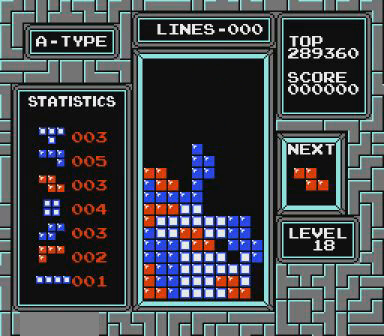
{"buttons": [], "events": [[67, "B", "up"], [267, "DPAD_LEFT", "up"]]}
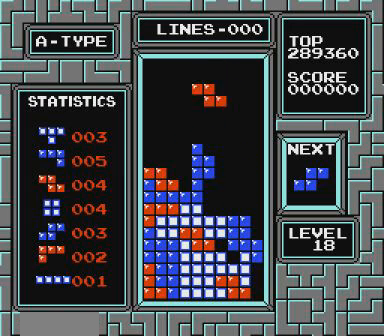
{"buttons": [], "events": [[67, "B", "down"], [67, "DPAD_LEFT", "down"], [100, "B", "up"], [267, "DPAD_LEFT", "up"]]}
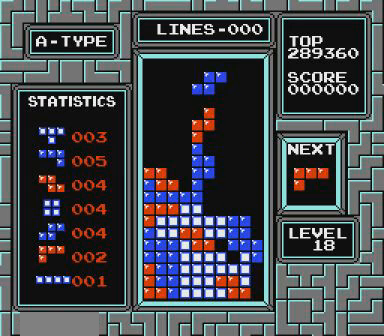
{"buttons": [], "events": []}
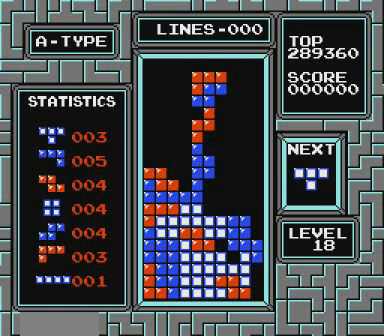
{"buttons": [], "events": []}
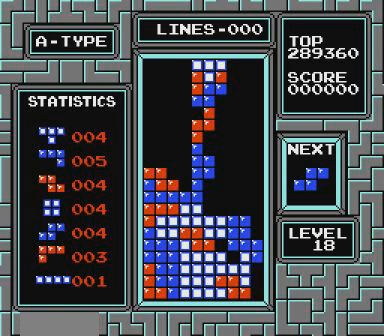
{"buttons": [], "events": []}
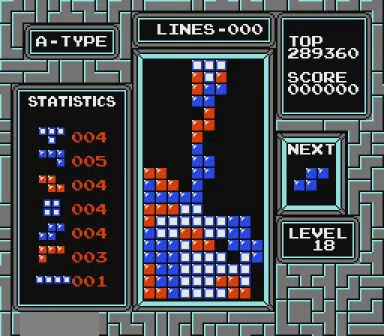
{"buttons": [], "events": []}
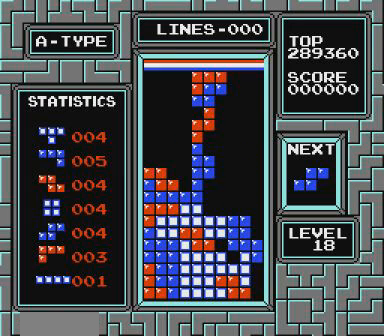
{"buttons": [], "events": []}
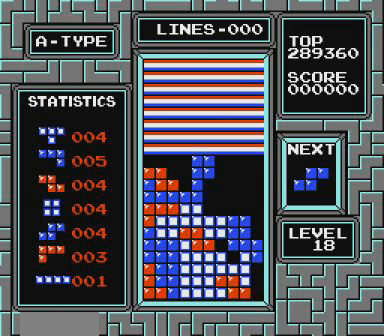
{"buttons": [], "events": []}
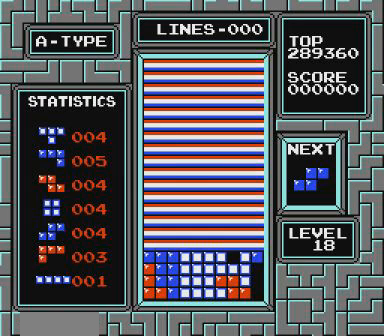
{"buttons": [], "events": []}
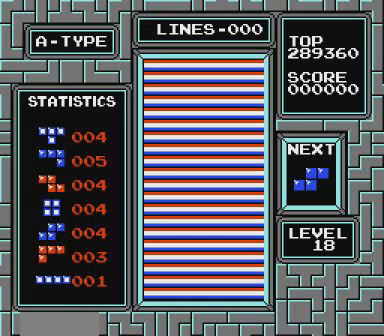
{"buttons": [], "events": []}
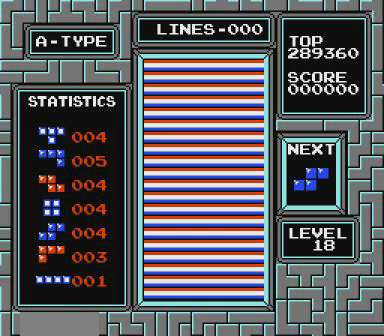
{"buttons": [], "events": []}
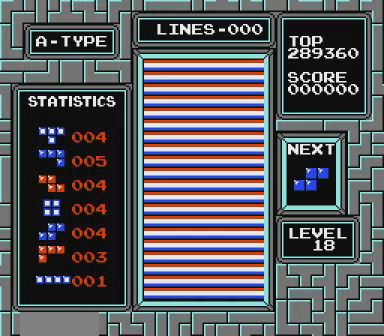
{"buttons": [], "events": []}